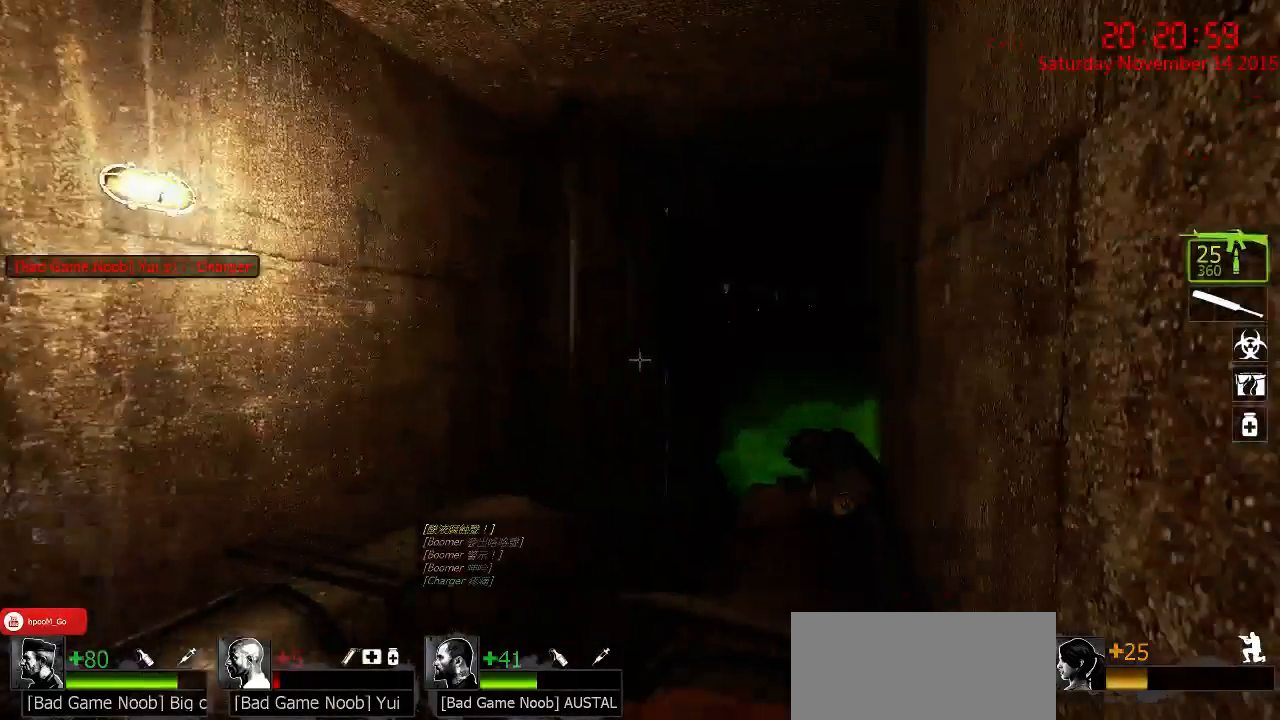
Gameplay with keyboard and mouse; each line is a JSON object with the keys and mouse buttons held at the frame after it. "events" lists presses ("down") and releases ("up") of "1", "2", "3", "4", "5", "a", "c", "caps_lock", "ctrl", "d", "e", "f", "g", "q", "r", "s", "shift", "space", "tab", "w", "x", "z", "mouse_left" and "mouse_right" between this image and that frame as [ms after this image, input, new state], when the widget could be followed in between. "mouse_left", "mouse_right" = the "left", "right" buttons of the "mouse" list. No other keys are recorded. Mouse movement is not recorded.
{"keys": ["ctrl"], "mouse": [], "events": []}
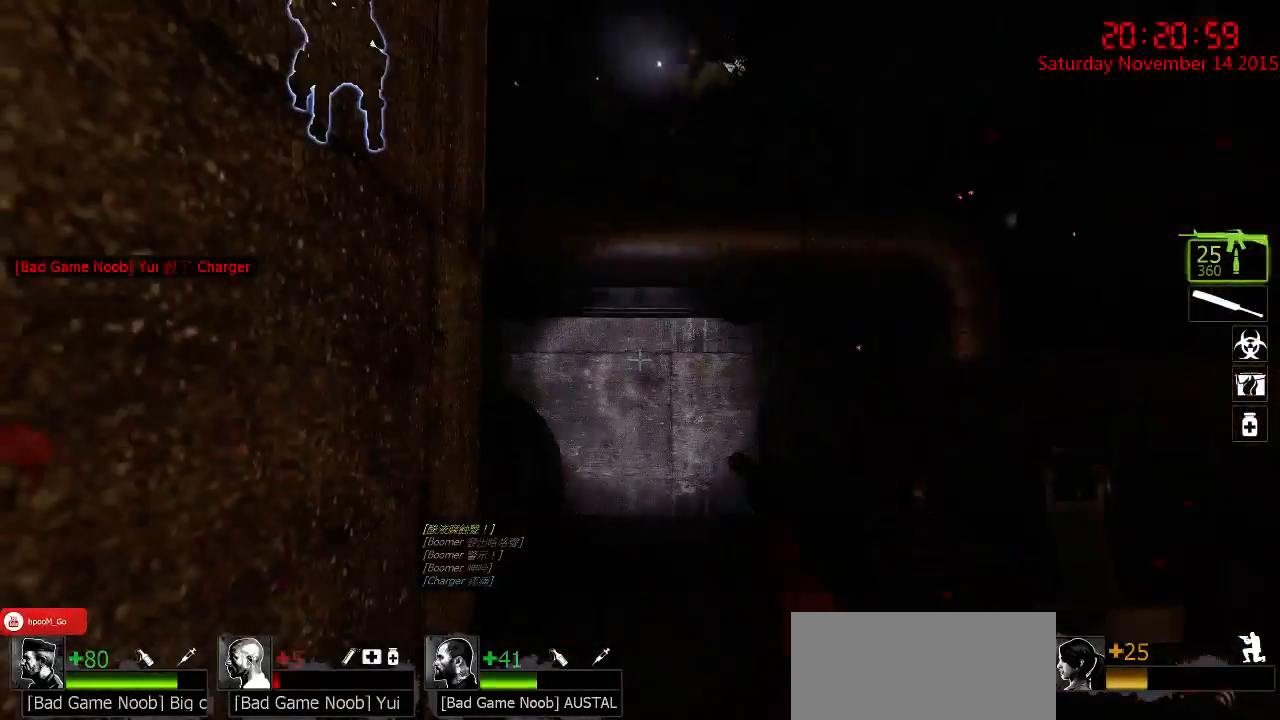
{"keys": ["a", "ctrl"], "mouse": [], "events": [[283, "w", "down"], [317, "a", "down"], [450, "w", "up"]]}
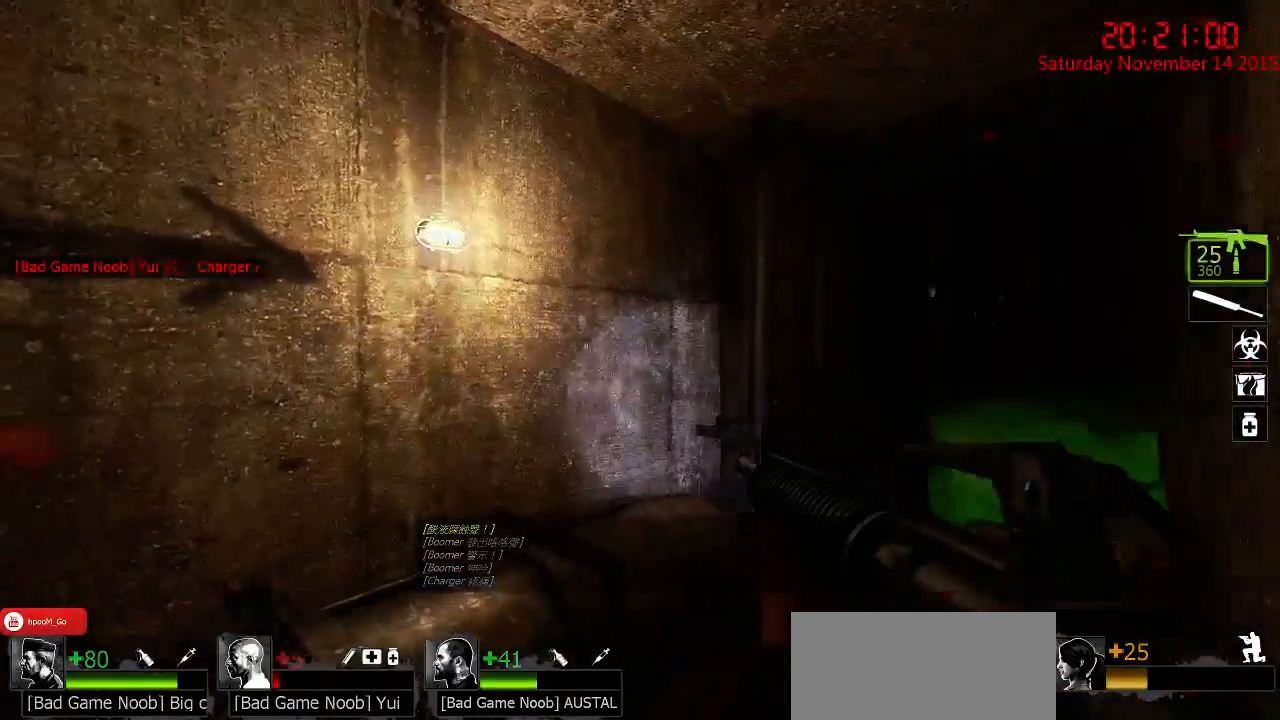
{"keys": ["ctrl", "d"], "mouse": [], "events": [[400, "a", "up"], [500, "d", "down"]]}
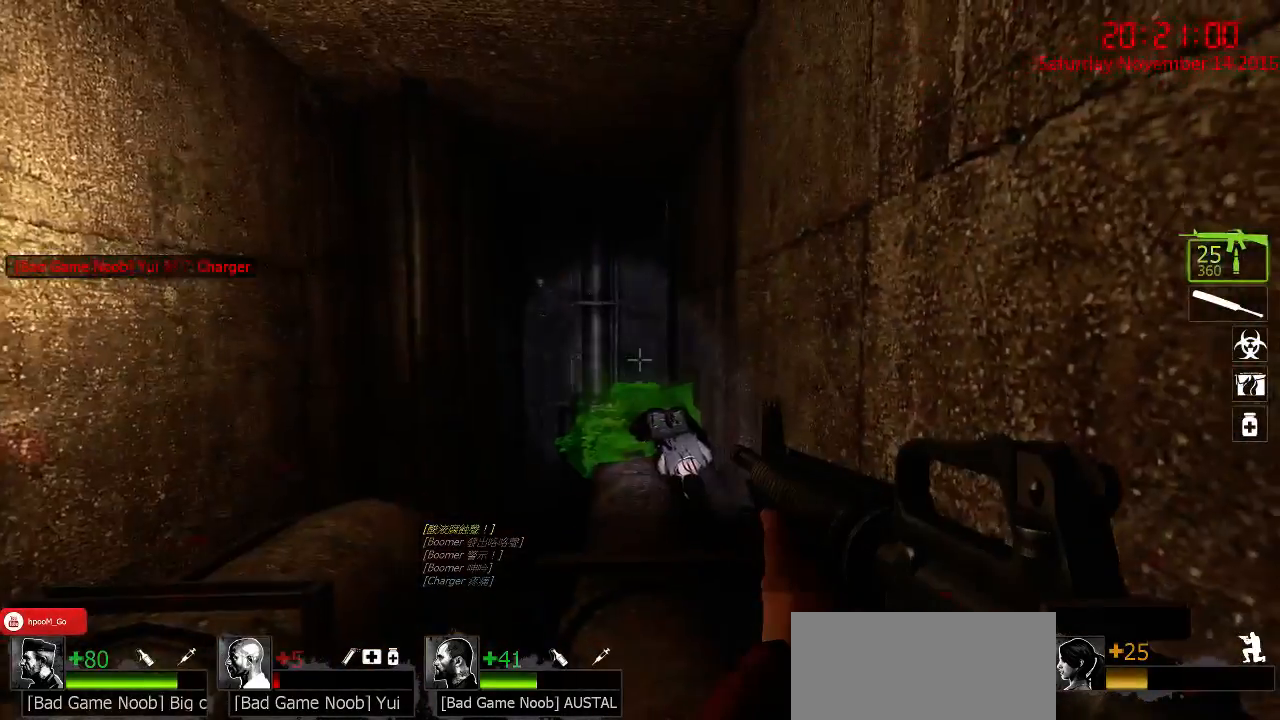
{"keys": ["ctrl"], "mouse": [], "events": [[133, "d", "up"]]}
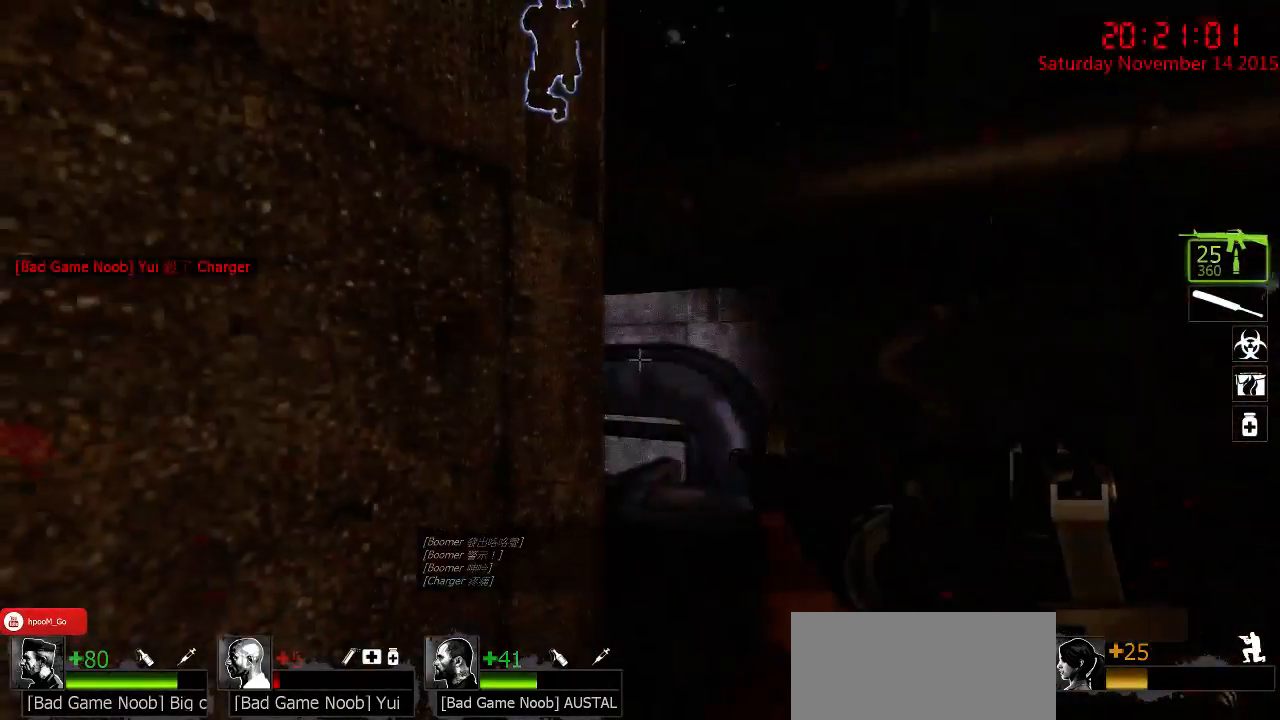
{"keys": ["ctrl", "d", "w"], "mouse": [], "events": [[183, "d", "down"], [183, "w", "down"]]}
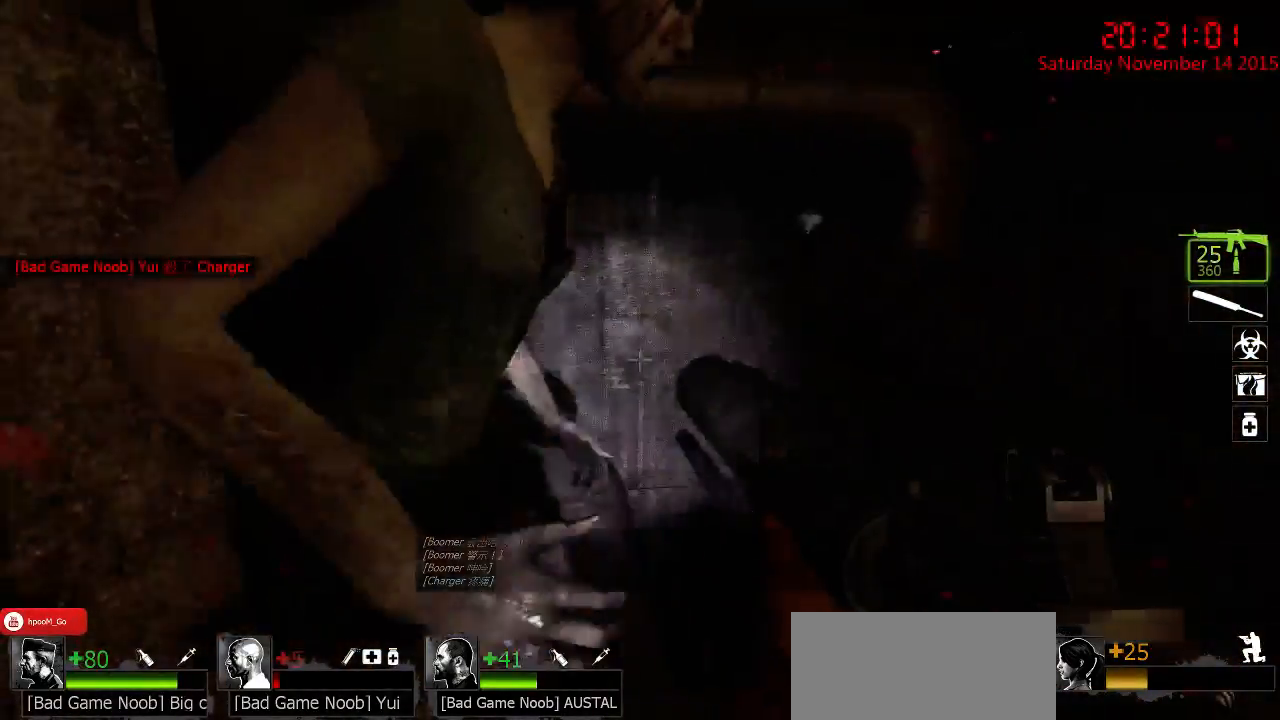
{"keys": ["a", "ctrl", "s"], "mouse": ["right"], "events": [[67, "d", "up"], [67, "mouse_left", "down"], [67, "w", "up"], [167, "a", "down"], [167, "mouse_right", "down"], [200, "mouse_left", "up"], [233, "s", "down"], [300, "mouse_right", "up"], [333, "mouse_right", "down"], [450, "mouse_right", "up"], [483, "mouse_right", "down"]]}
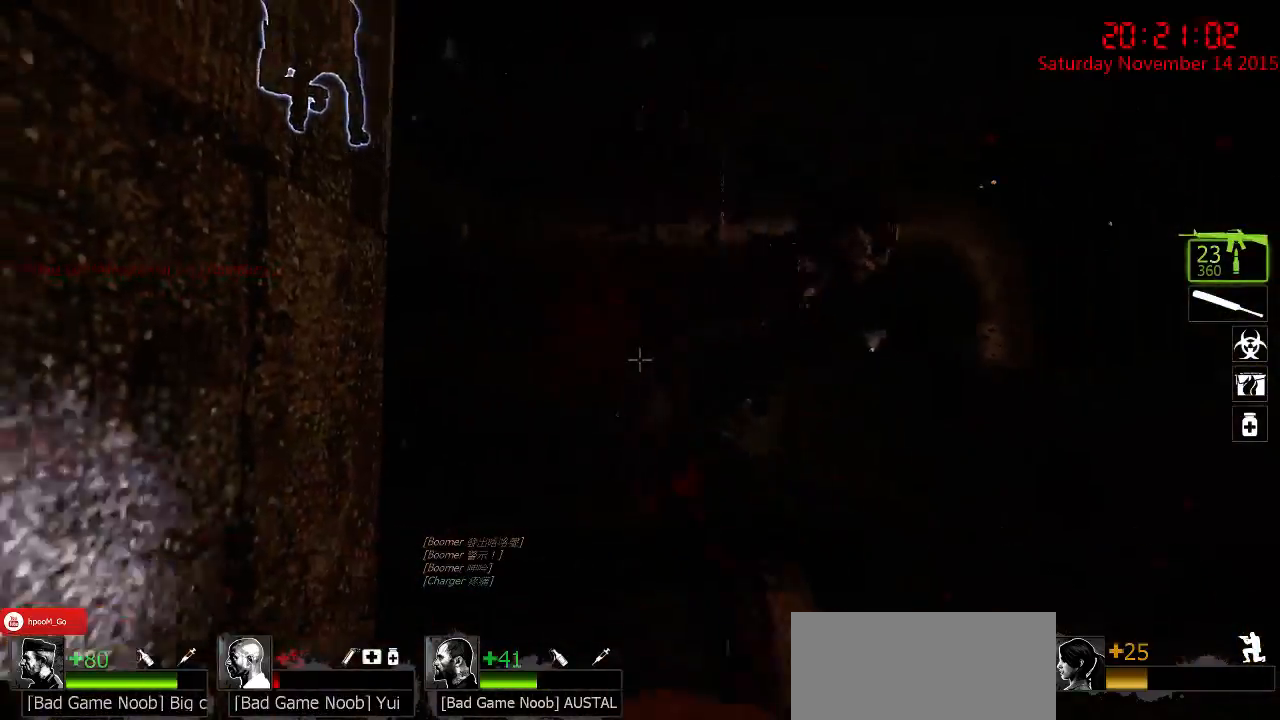
{"keys": ["a", "ctrl", "w"], "mouse": ["left"], "events": [[17, "a", "up"], [17, "s", "up"], [83, "mouse_right", "up"], [317, "w", "down"], [383, "a", "down"], [467, "mouse_left", "down"]]}
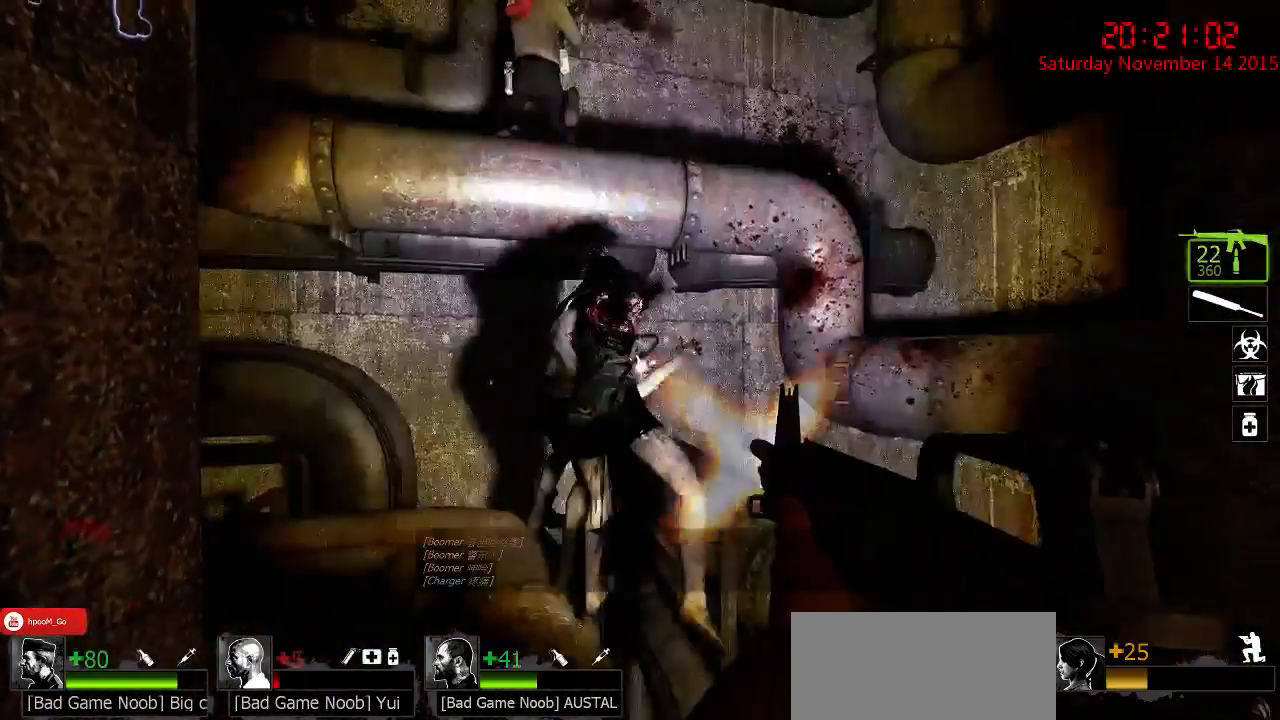
{"keys": ["ctrl"], "mouse": ["left"], "events": [[67, "a", "up"], [67, "w", "up"], [167, "mouse_left", "up"], [233, "mouse_left", "down"], [333, "mouse_left", "up"], [383, "mouse_left", "down"]]}
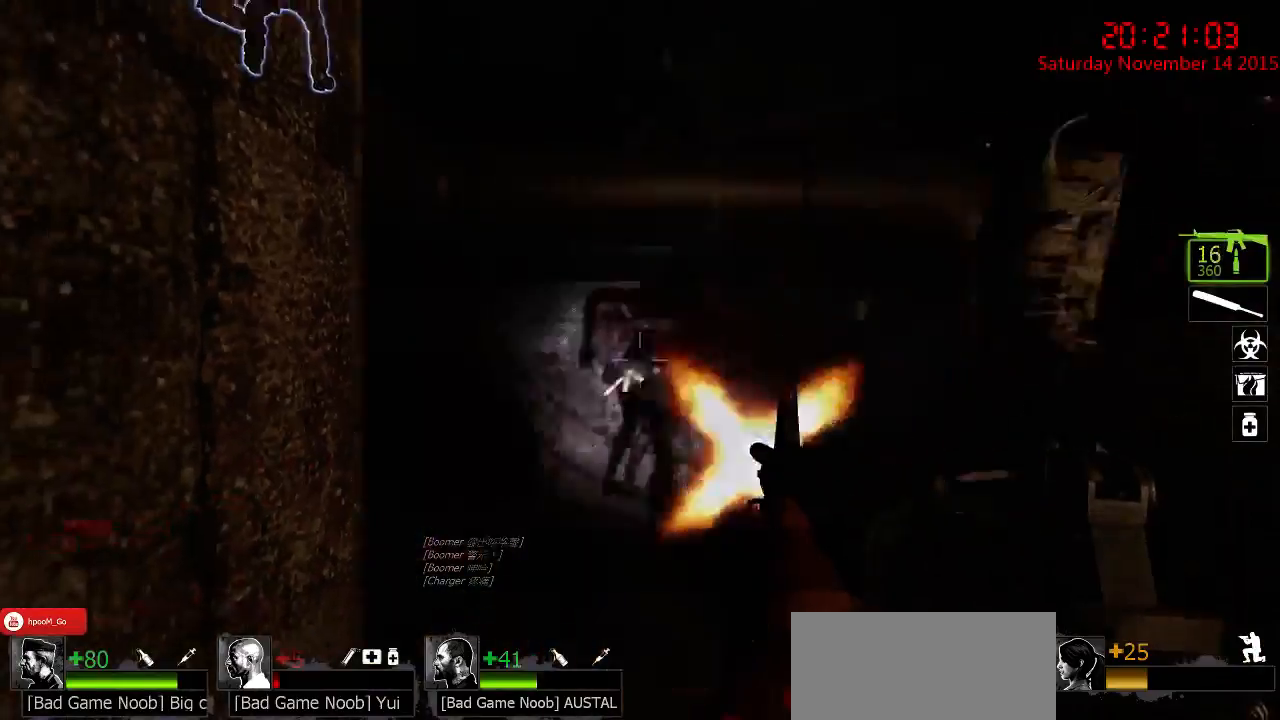
{"keys": ["ctrl", "s"], "mouse": [], "events": [[83, "mouse_left", "up"], [117, "mouse_left", "down"], [217, "mouse_left", "up"], [250, "mouse_left", "down"], [250, "s", "down"], [367, "mouse_left", "up"], [400, "mouse_left", "down"], [500, "mouse_left", "up"]]}
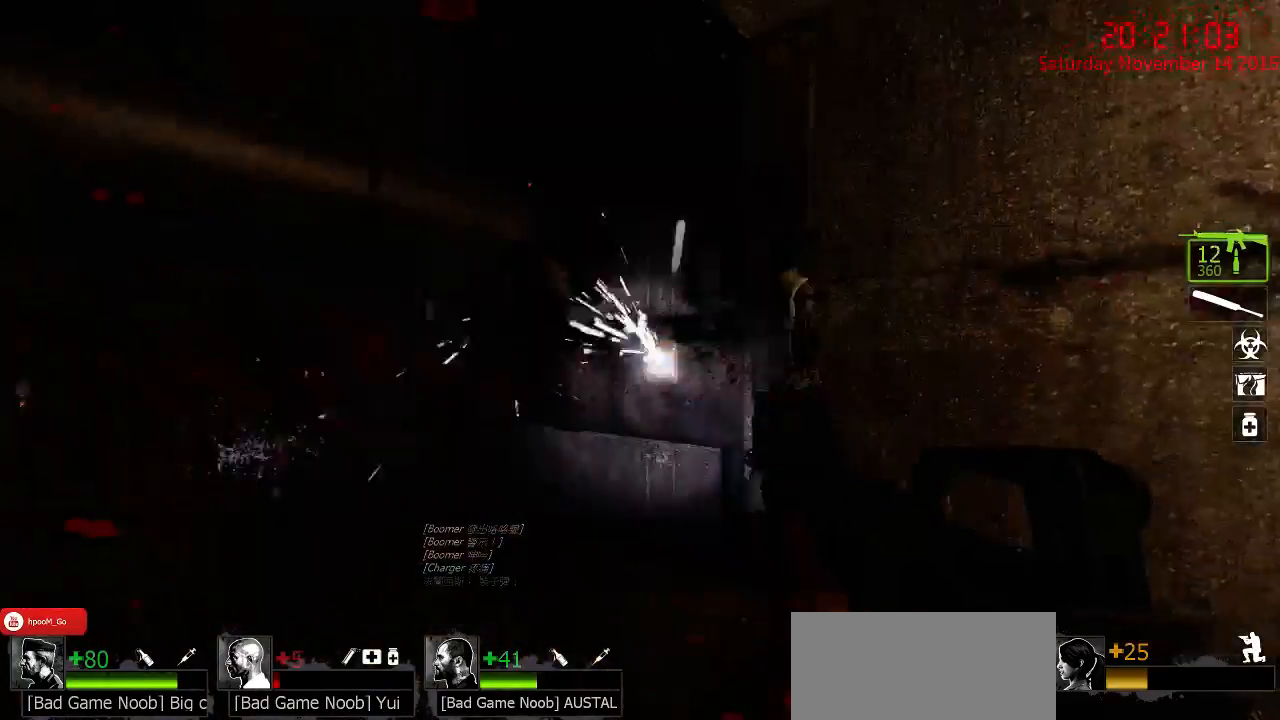
{"keys": ["ctrl"], "mouse": [], "events": [[100, "s", "up"], [167, "mouse_left", "down"], [233, "mouse_left", "up"], [300, "mouse_left", "down"], [417, "mouse_left", "up"]]}
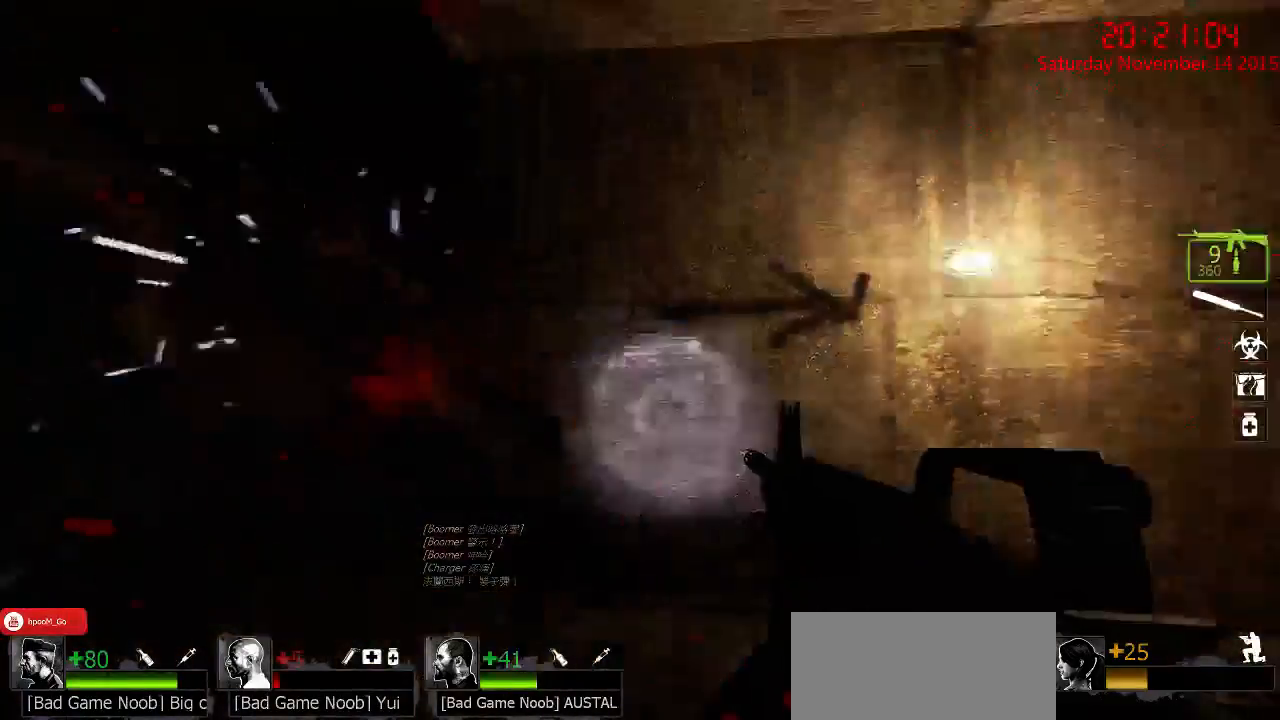
{"keys": ["ctrl"], "mouse": [], "events": [[50, "mouse_right", "down"], [117, "mouse_right", "up"]]}
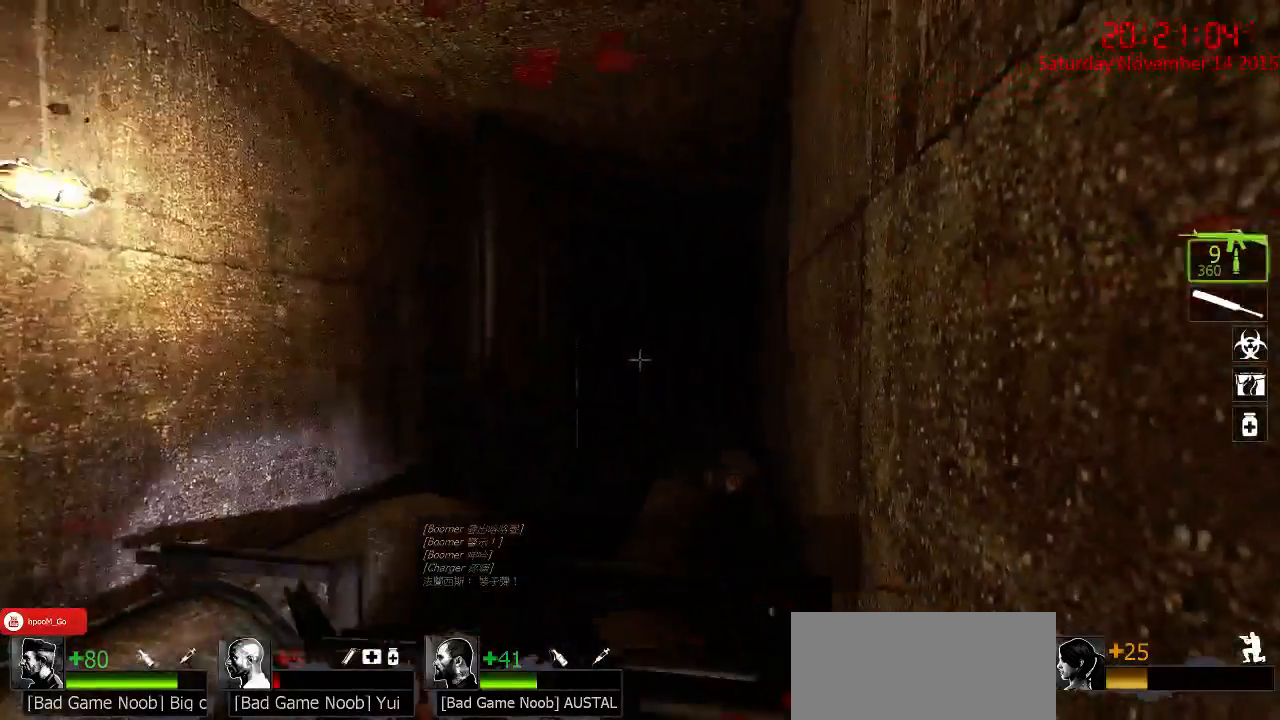
{"keys": ["ctrl"], "mouse": ["left"], "events": [[500, "mouse_left", "down"]]}
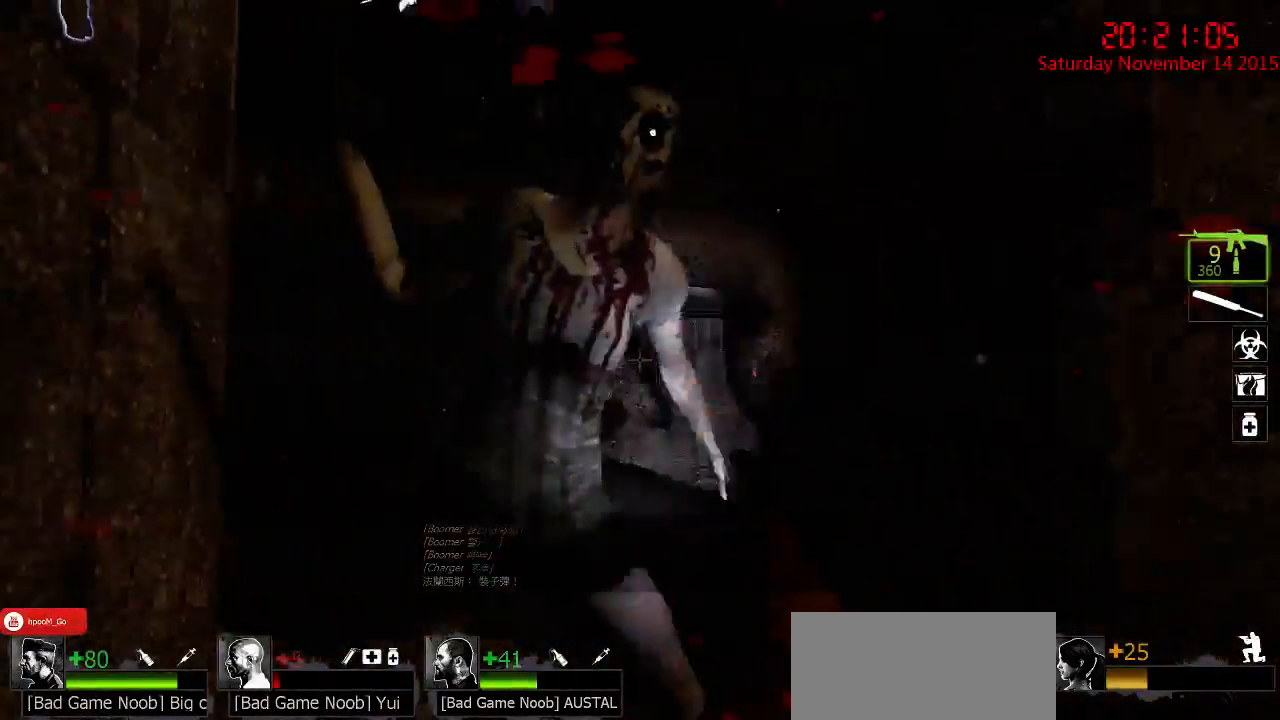
{"keys": ["ctrl"], "mouse": [], "events": [[483, "mouse_left", "up"]]}
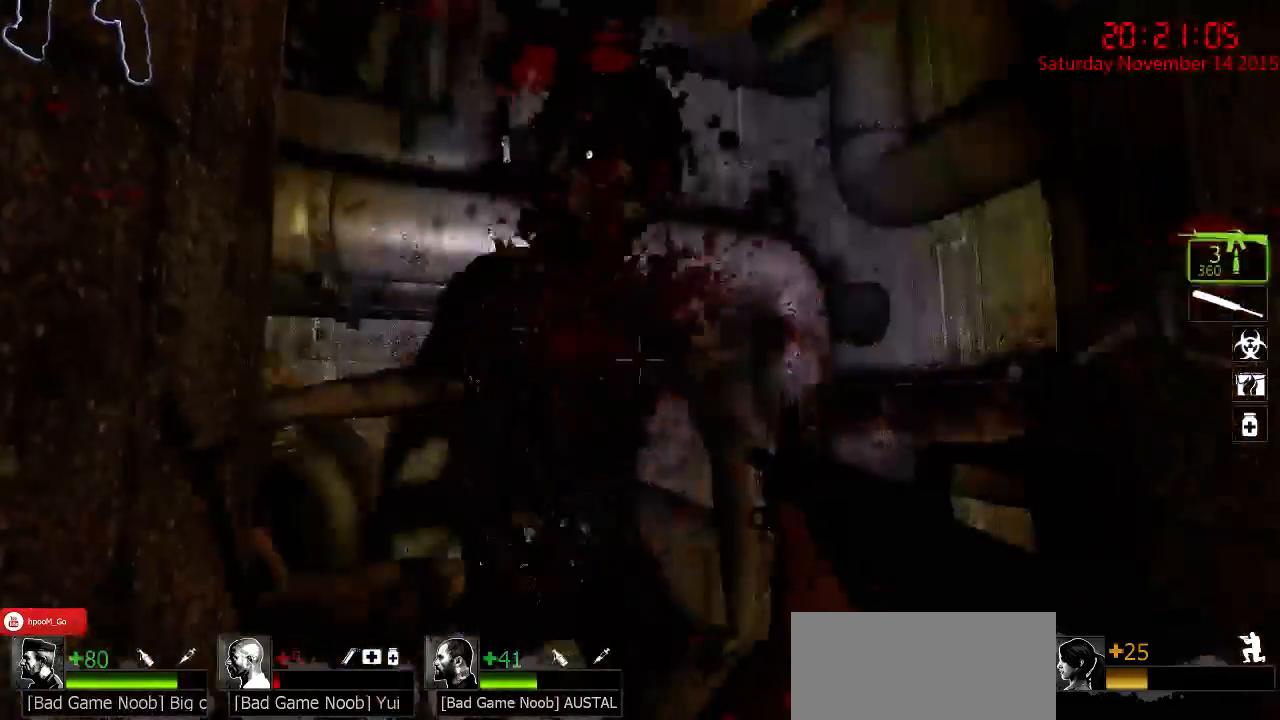
{"keys": ["ctrl"], "mouse": ["left"], "events": [[17, "mouse_left", "down"], [117, "mouse_left", "up"], [467, "mouse_left", "down"]]}
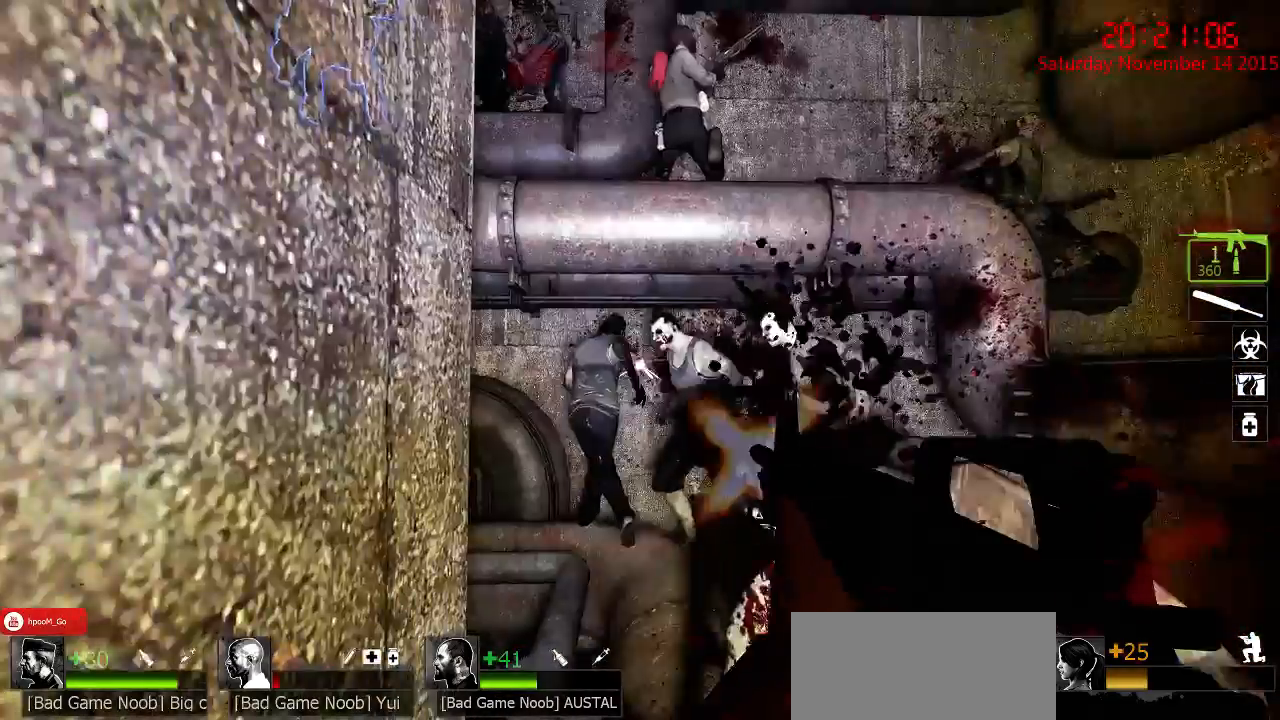
{"keys": ["ctrl"], "mouse": ["left"], "events": [[200, "mouse_left", "up"], [267, "mouse_left", "down"], [383, "mouse_left", "up"], [450, "mouse_left", "down"]]}
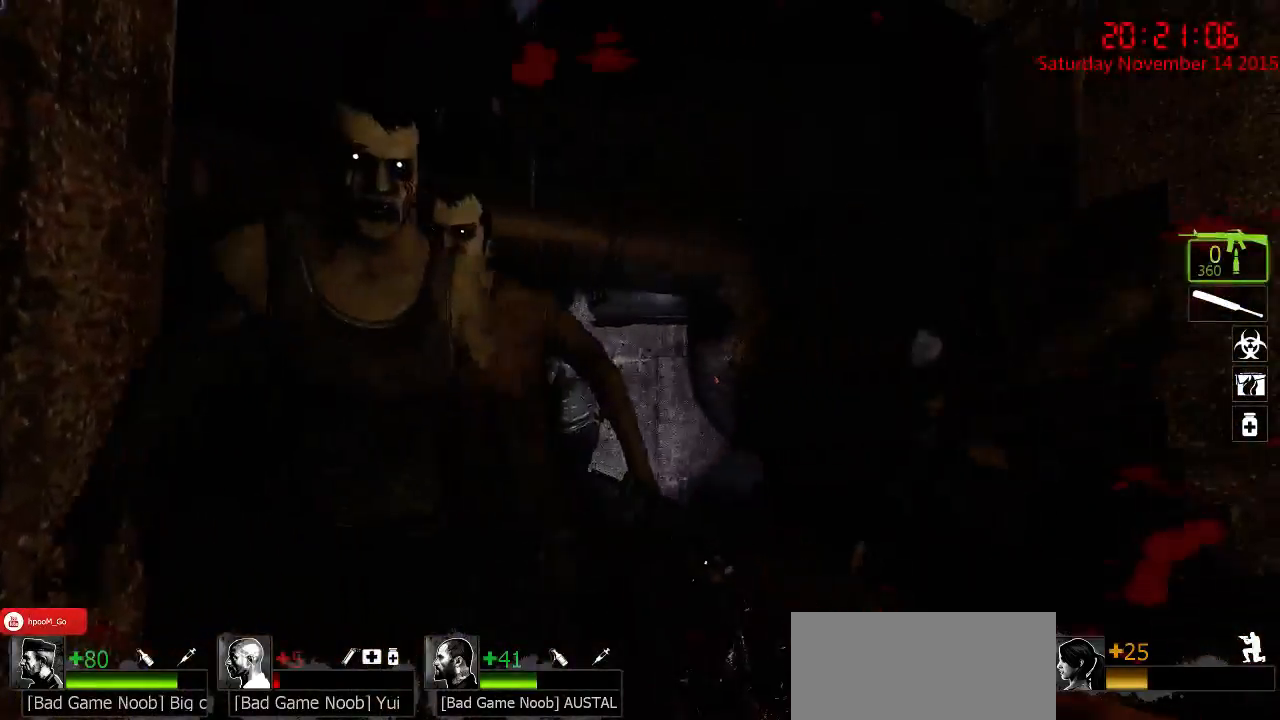
{"keys": ["ctrl"], "mouse": [], "events": [[50, "mouse_left", "up"], [83, "q", "down"], [150, "mouse_right", "down"], [200, "q", "up"], [250, "mouse_right", "up"], [283, "mouse_right", "down"], [367, "mouse_right", "up"], [400, "mouse_right", "down"], [500, "mouse_right", "up"]]}
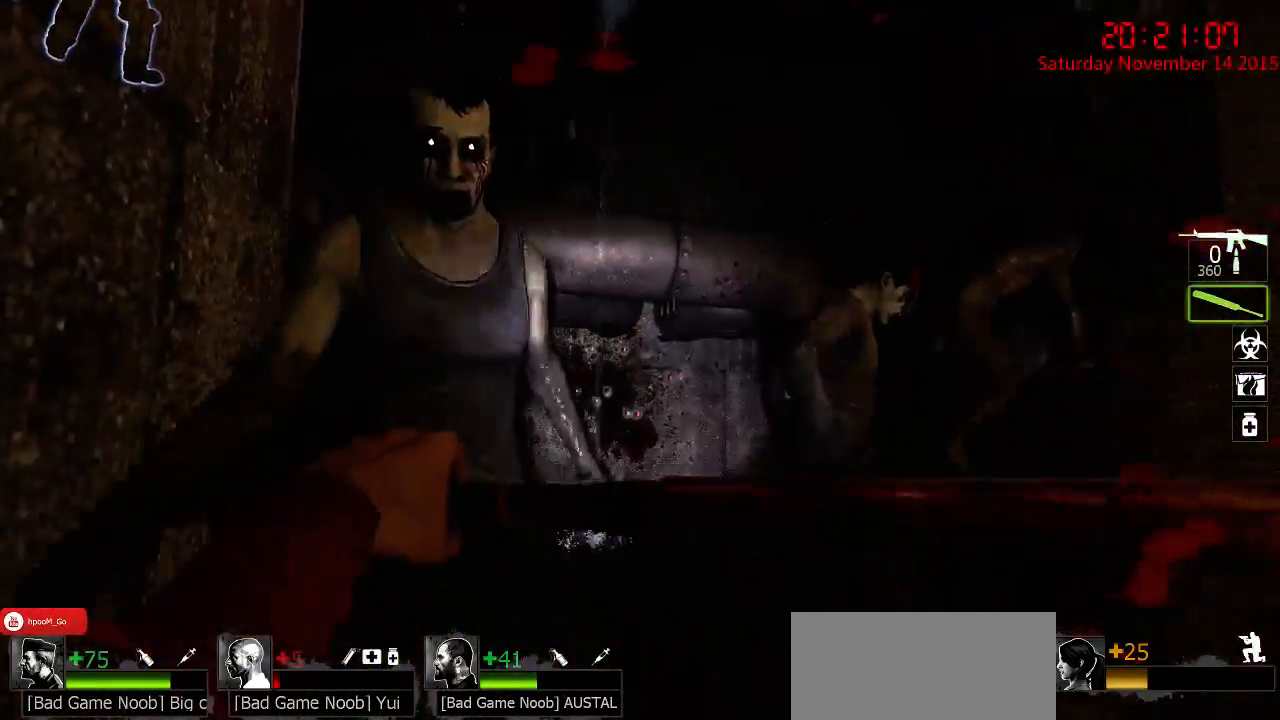
{"keys": ["ctrl"], "mouse": ["left"], "events": [[150, "mouse_left", "down"]]}
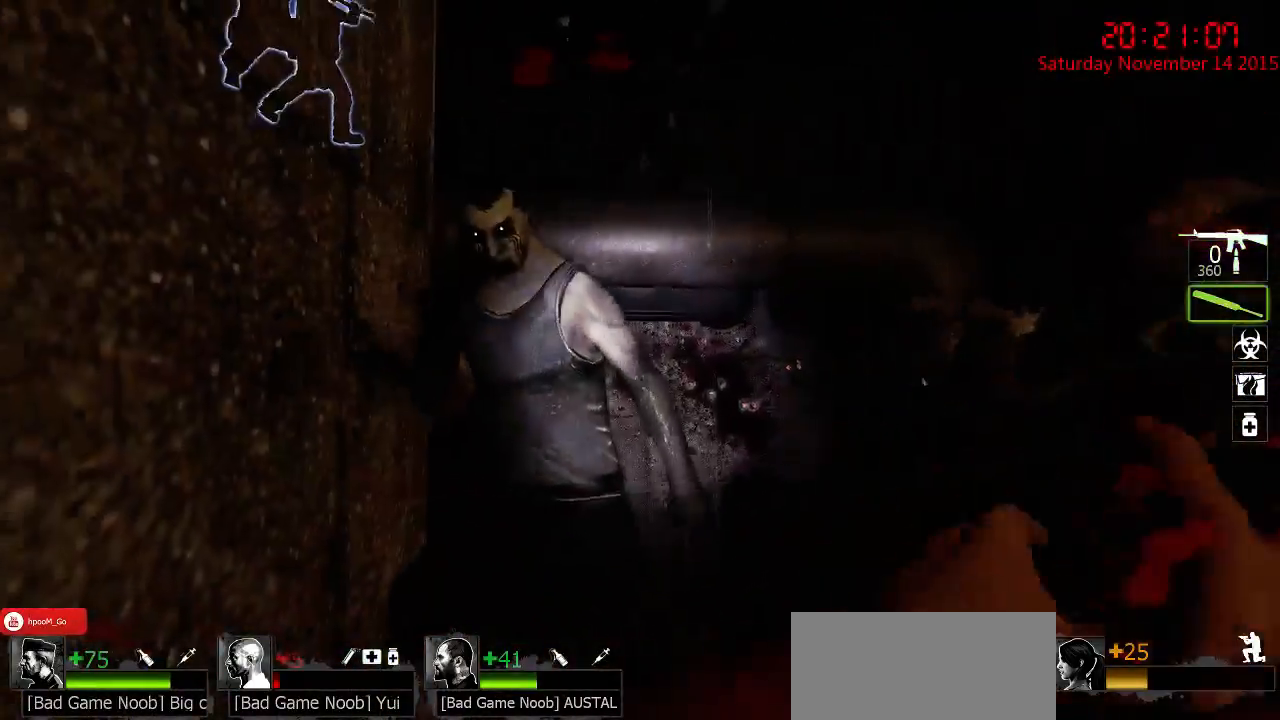
{"keys": ["ctrl"], "mouse": [], "events": [[250, "mouse_left", "up"]]}
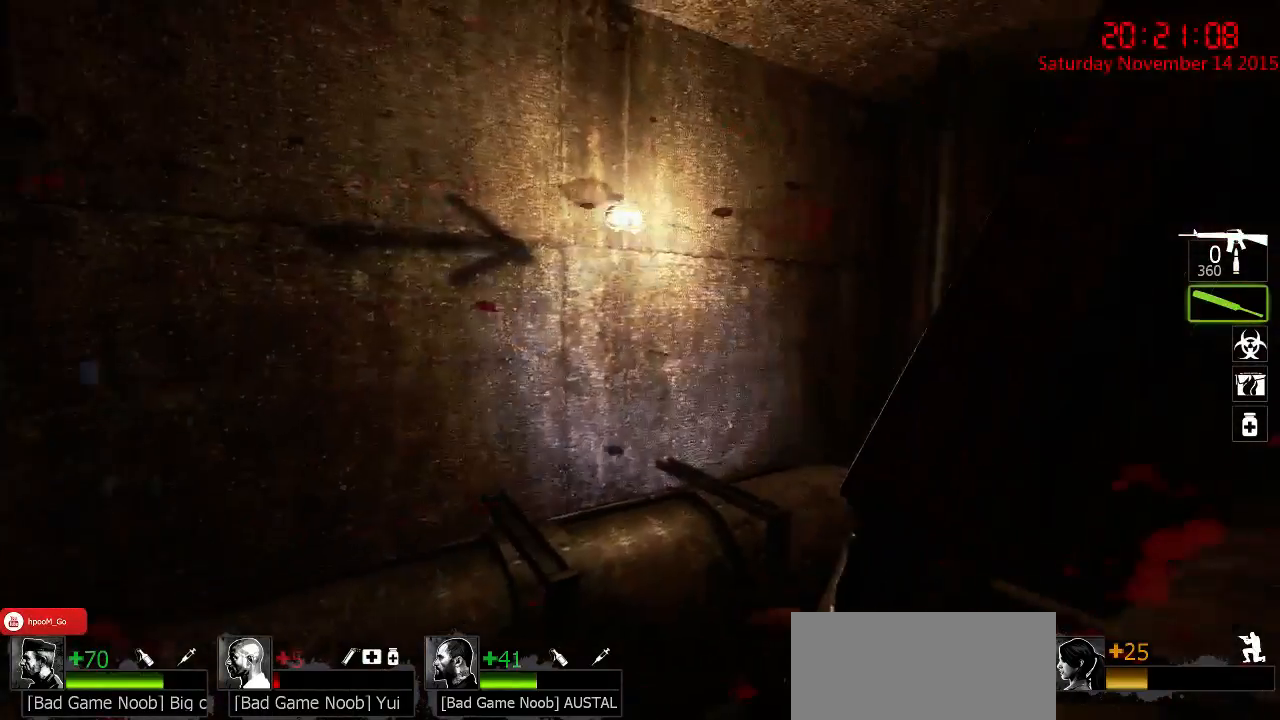
{"keys": ["ctrl"], "mouse": [], "events": []}
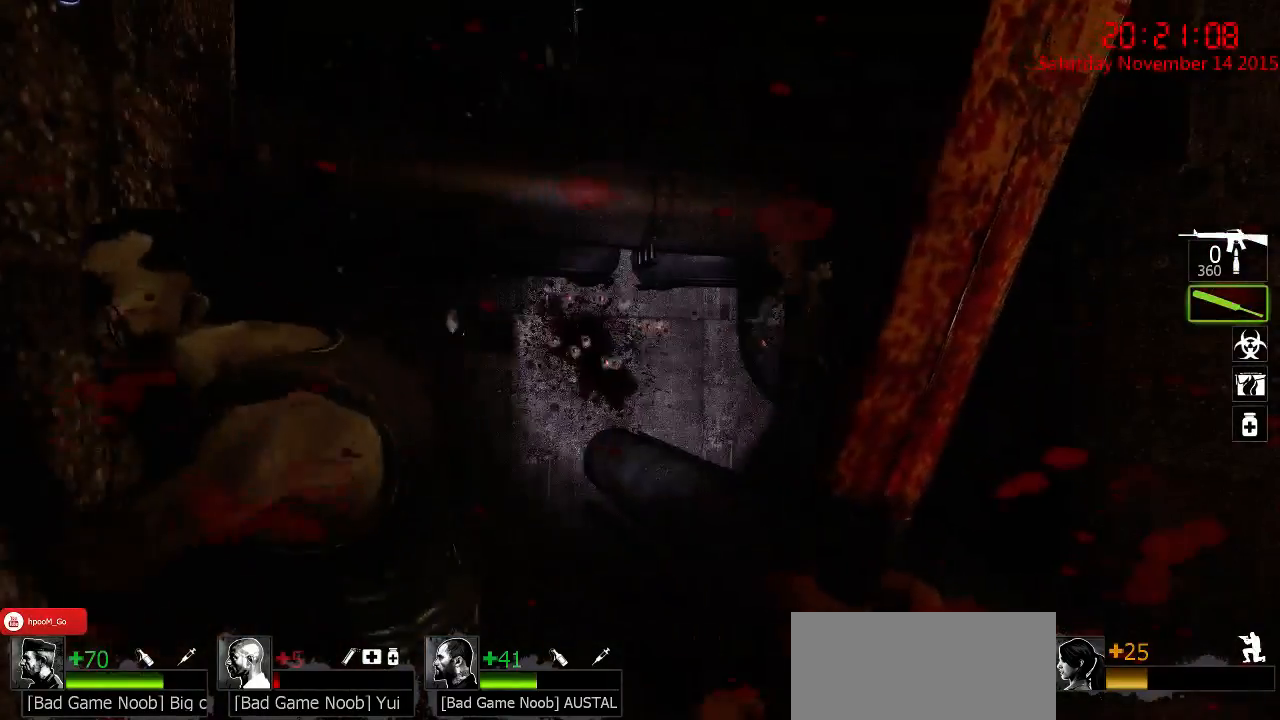
{"keys": ["ctrl"], "mouse": [], "events": []}
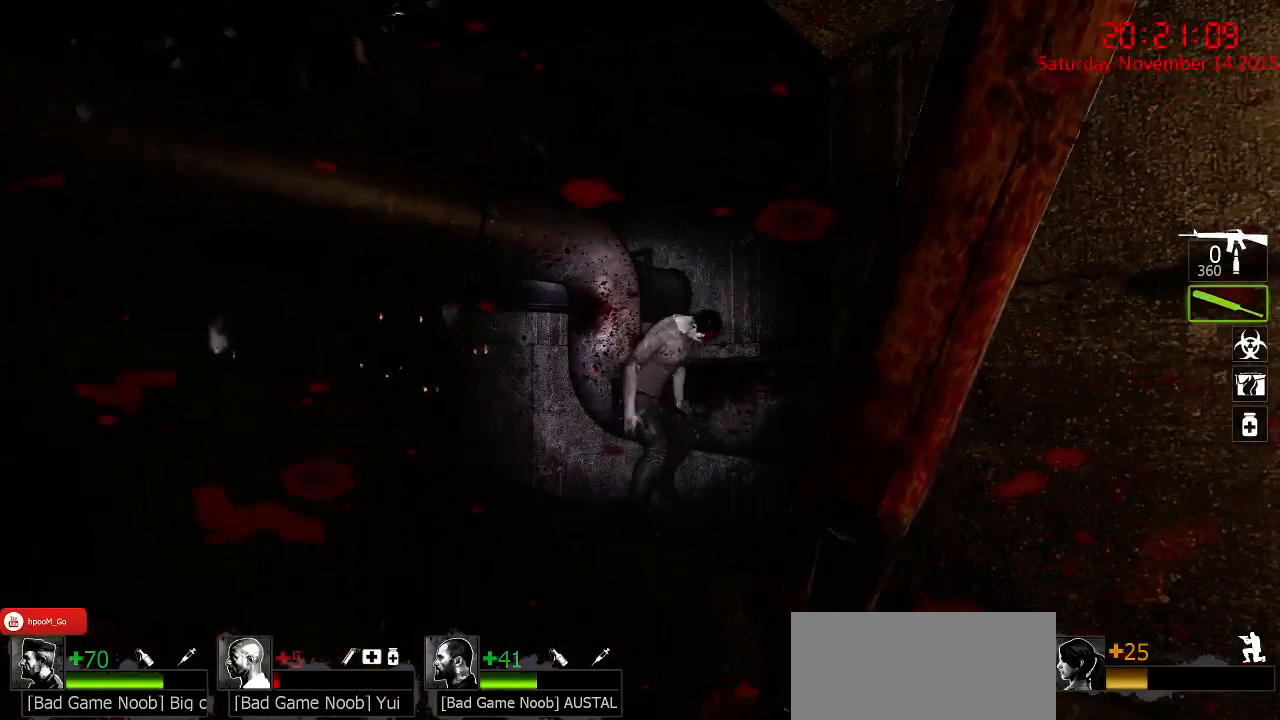
{"keys": ["w"], "mouse": [], "events": [[183, "w", "down"], [300, "ctrl", "up"]]}
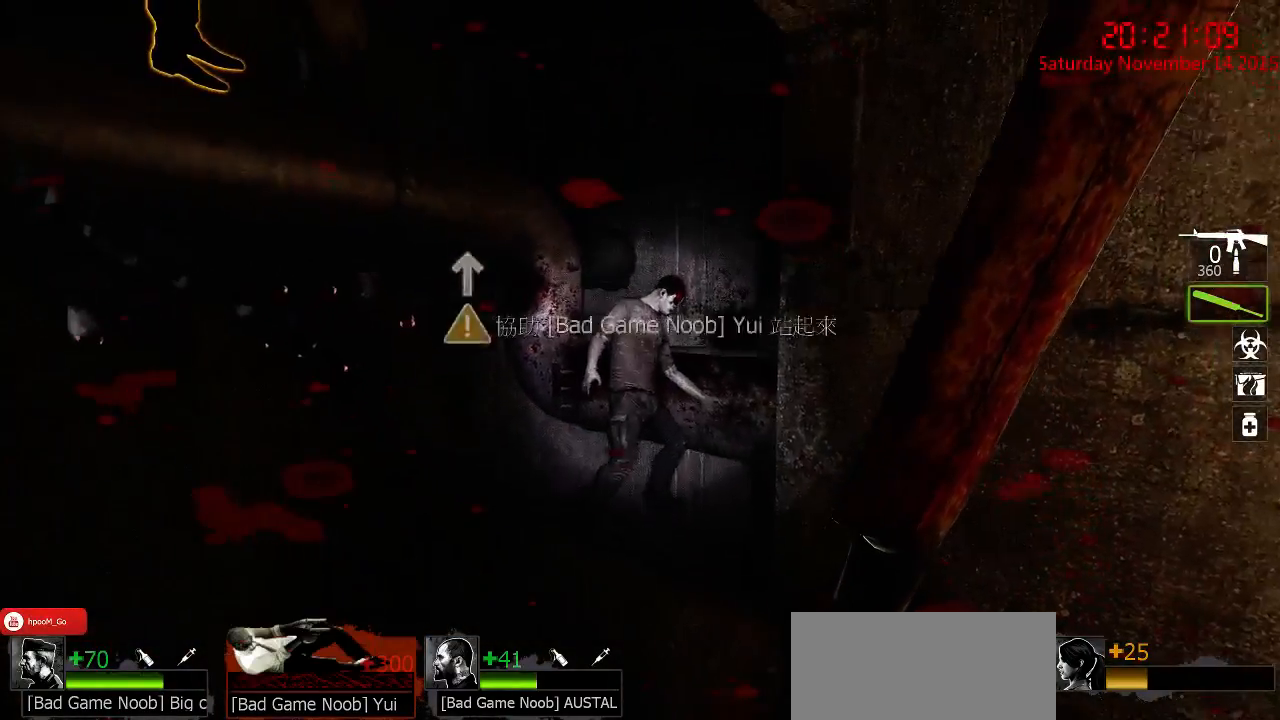
{"keys": ["w"], "mouse": ["left"], "events": [[383, "mouse_left", "down"]]}
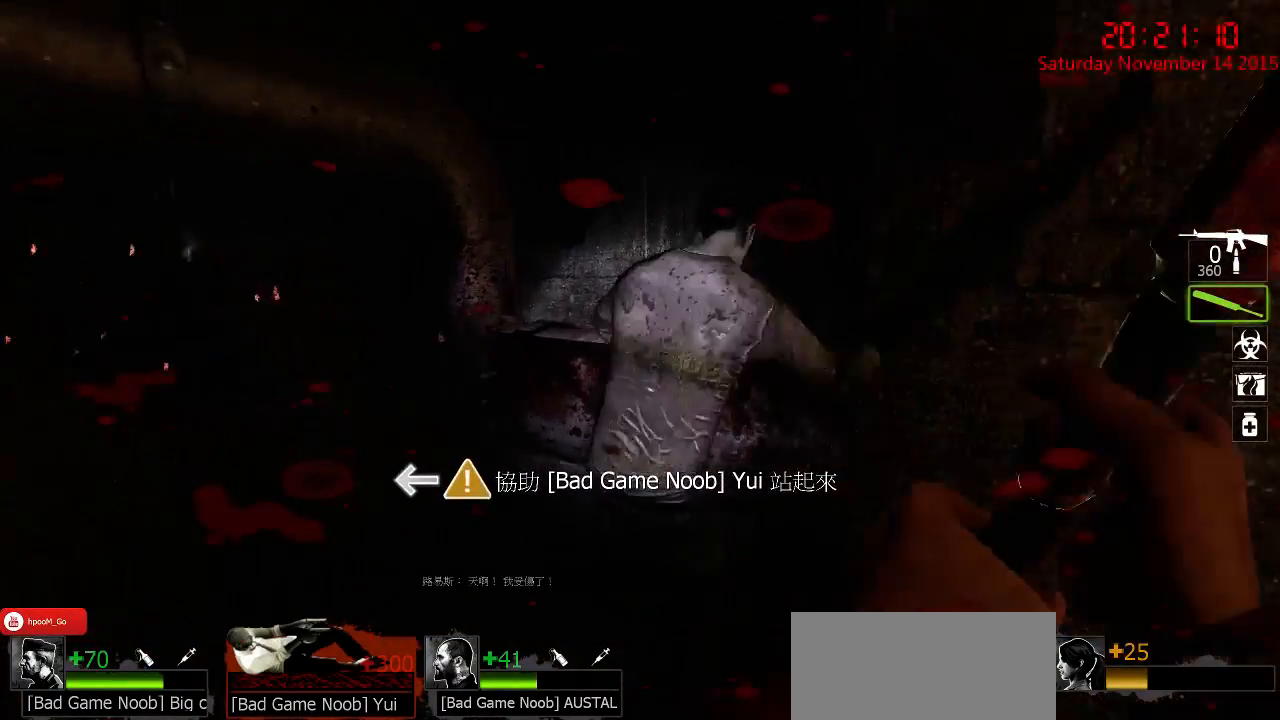
{"keys": ["a", "s"], "mouse": [], "events": [[17, "w", "up"], [83, "s", "down"], [250, "mouse_left", "up"], [367, "a", "down"]]}
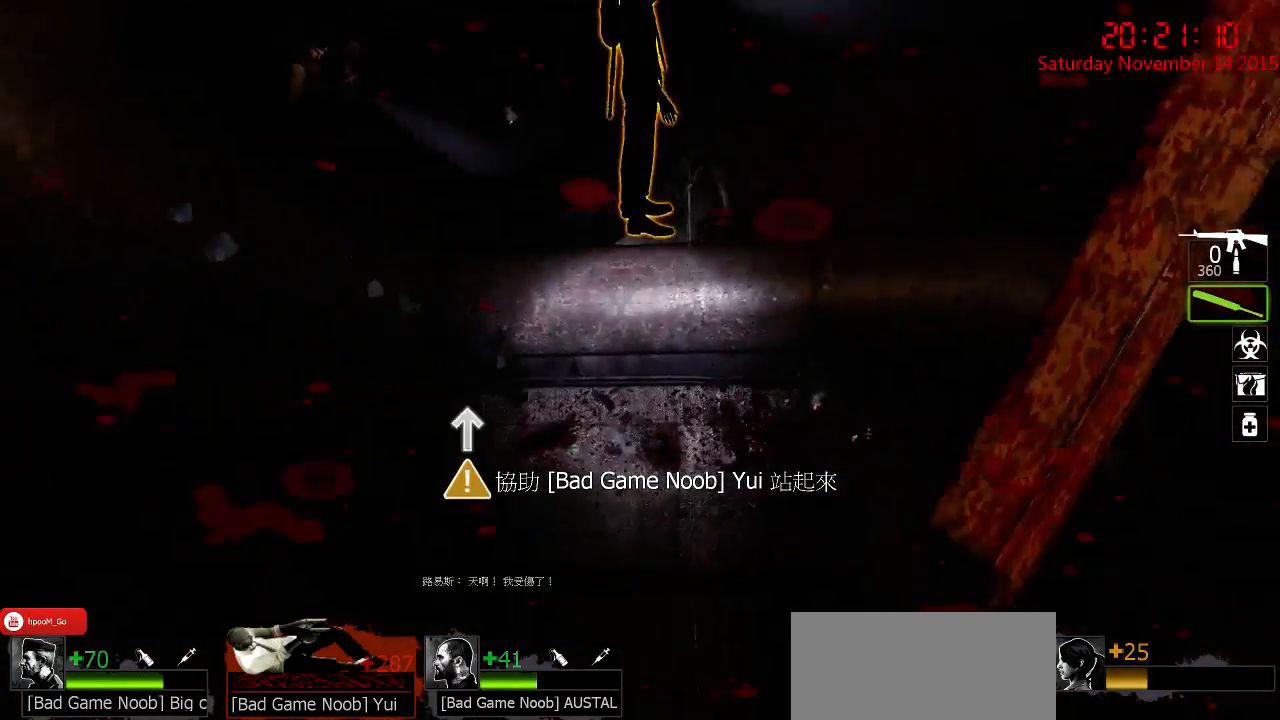
{"keys": ["w"], "mouse": [], "events": [[67, "s", "up"], [200, "a", "up"], [233, "w", "down"]]}
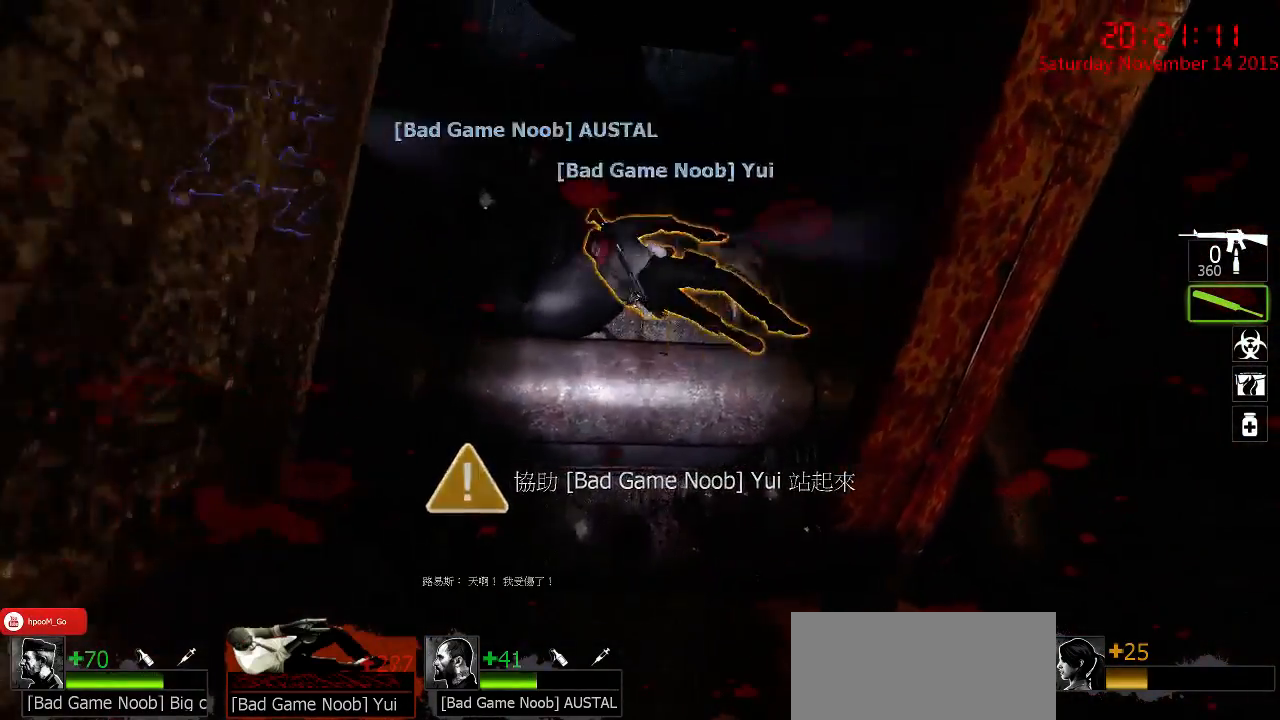
{"keys": ["d"], "mouse": [], "events": [[117, "w", "up"], [283, "s", "down"], [467, "s", "up"], [500, "d", "down"]]}
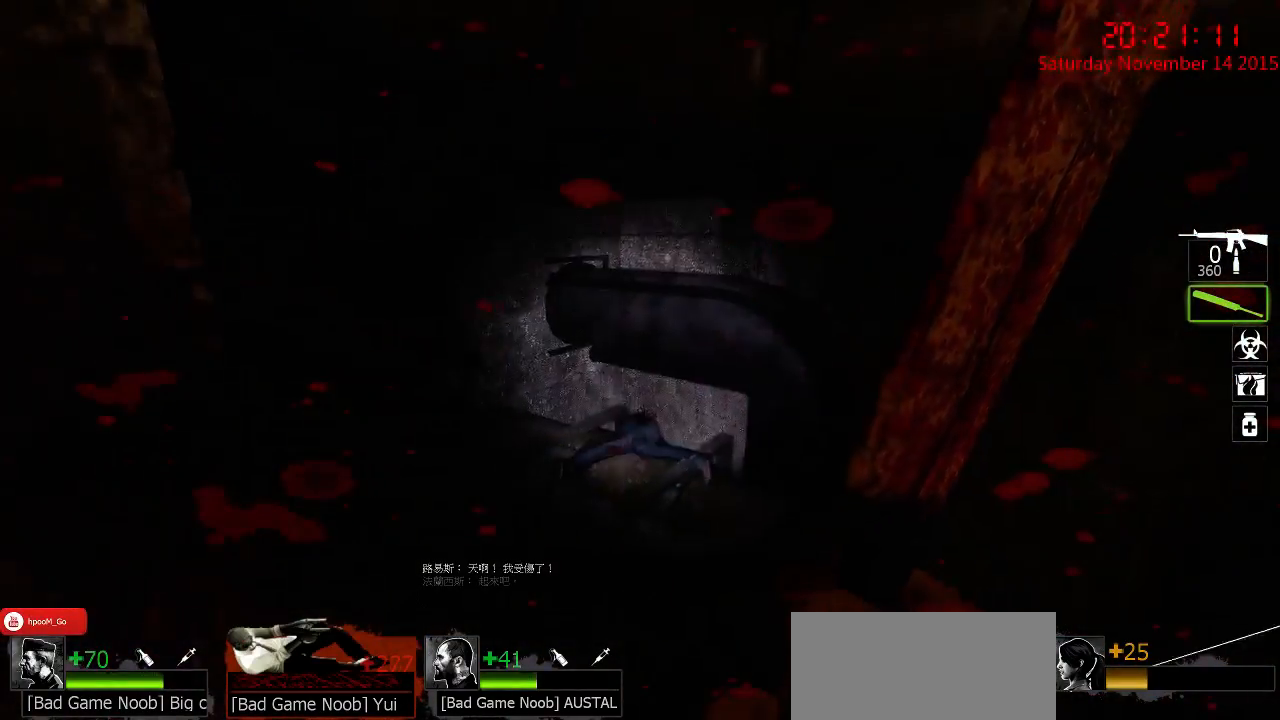
{"keys": [], "mouse": [], "events": [[67, "w", "down"], [300, "w", "up"], [333, "d", "up"], [367, "a", "down"], [483, "a", "up"]]}
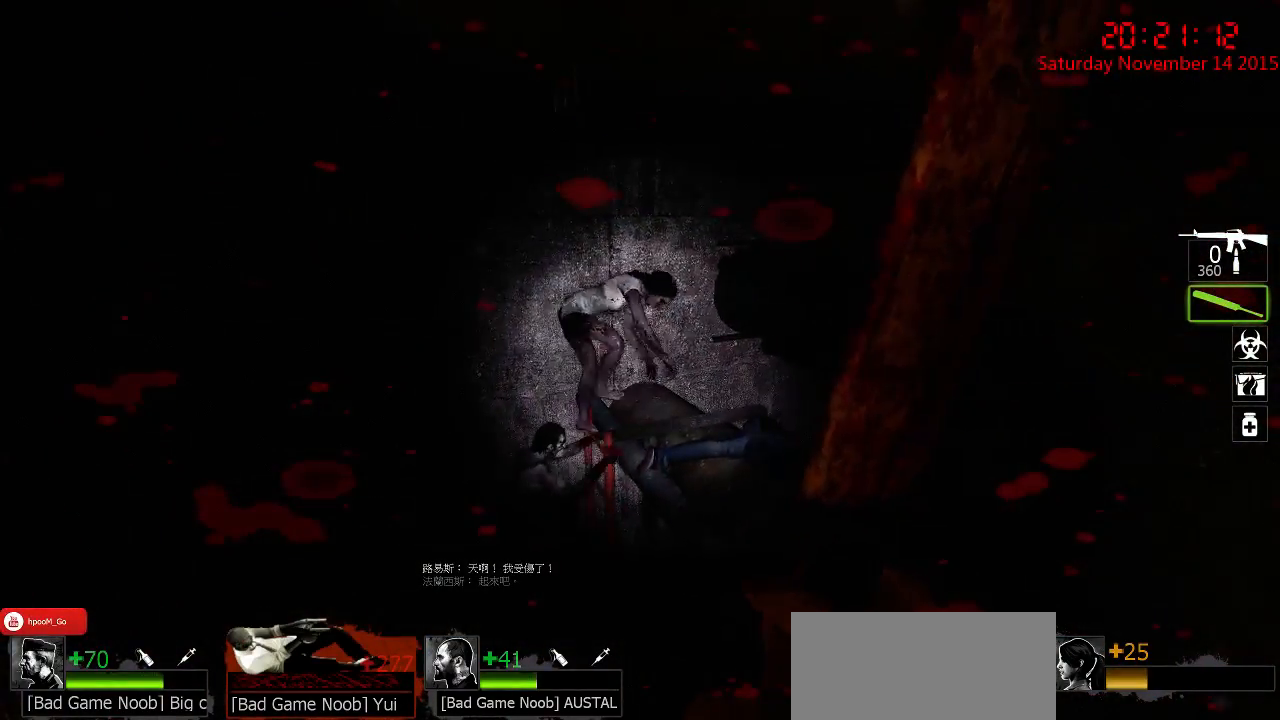
{"keys": ["d", "w"], "mouse": [], "events": [[17, "d", "down"], [17, "w", "down"], [83, "d", "up"], [483, "d", "down"]]}
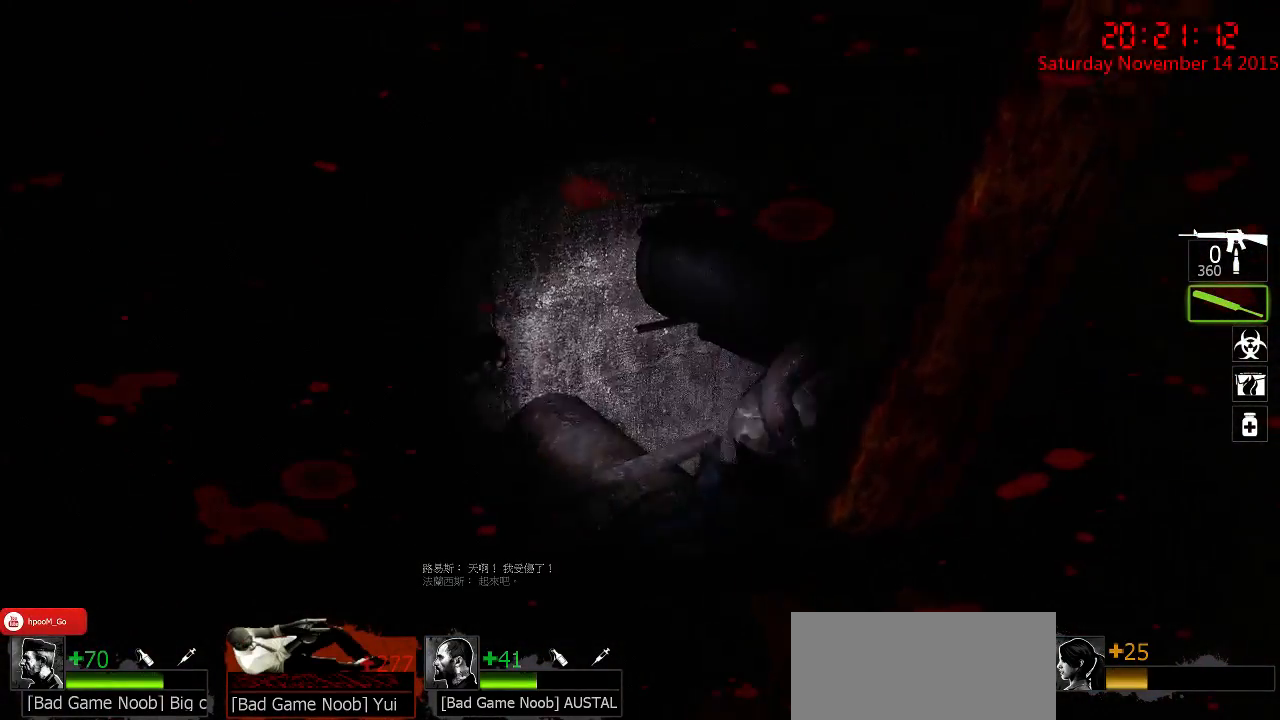
{"keys": ["ctrl", "w"], "mouse": ["right"], "events": [[17, "mouse_left", "down"], [17, "w", "up"], [133, "ctrl", "down"], [400, "d", "up"], [400, "mouse_left", "up"], [400, "w", "down"], [433, "a", "down"], [467, "mouse_right", "down"], [500, "a", "up"]]}
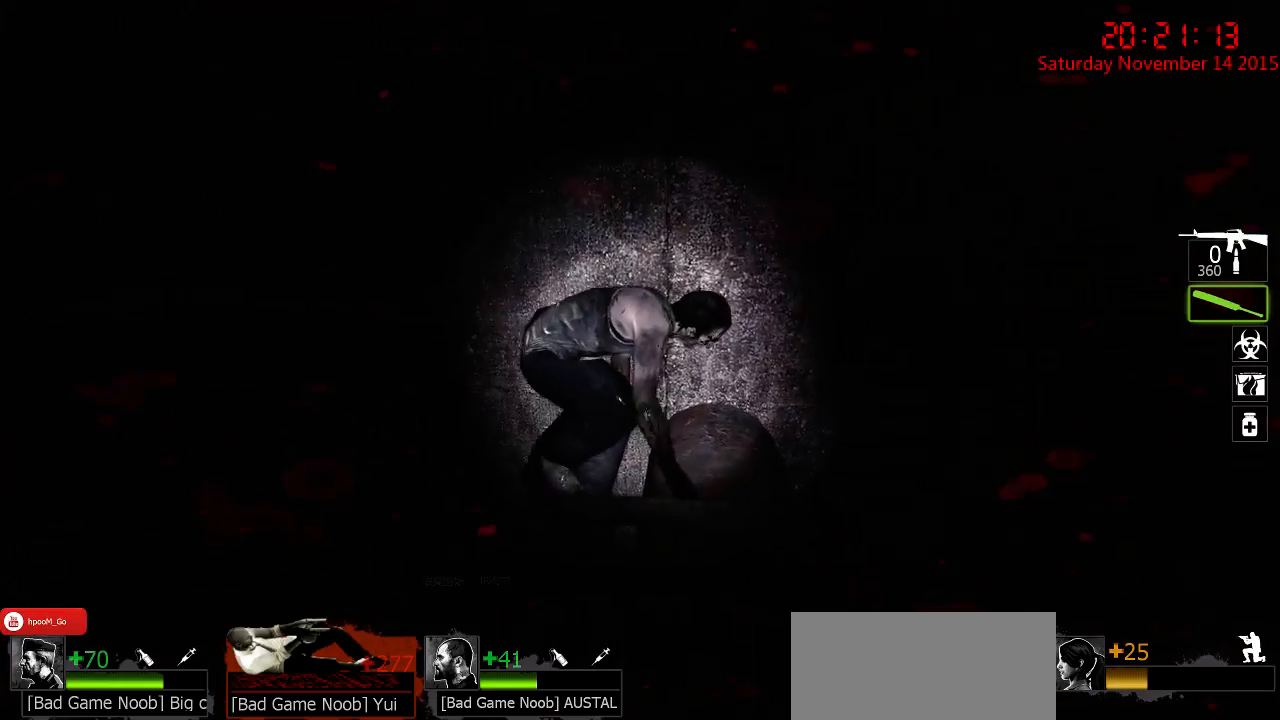
{"keys": ["ctrl", "d"], "mouse": [], "events": [[67, "mouse_right", "up"], [100, "d", "down"], [150, "mouse_right", "down"], [217, "mouse_right", "up"], [250, "a", "down"], [250, "d", "up"], [250, "mouse_right", "down"], [317, "w", "up"], [350, "mouse_right", "up"], [383, "a", "up"], [383, "mouse_right", "down"], [417, "d", "down"], [483, "mouse_right", "up"]]}
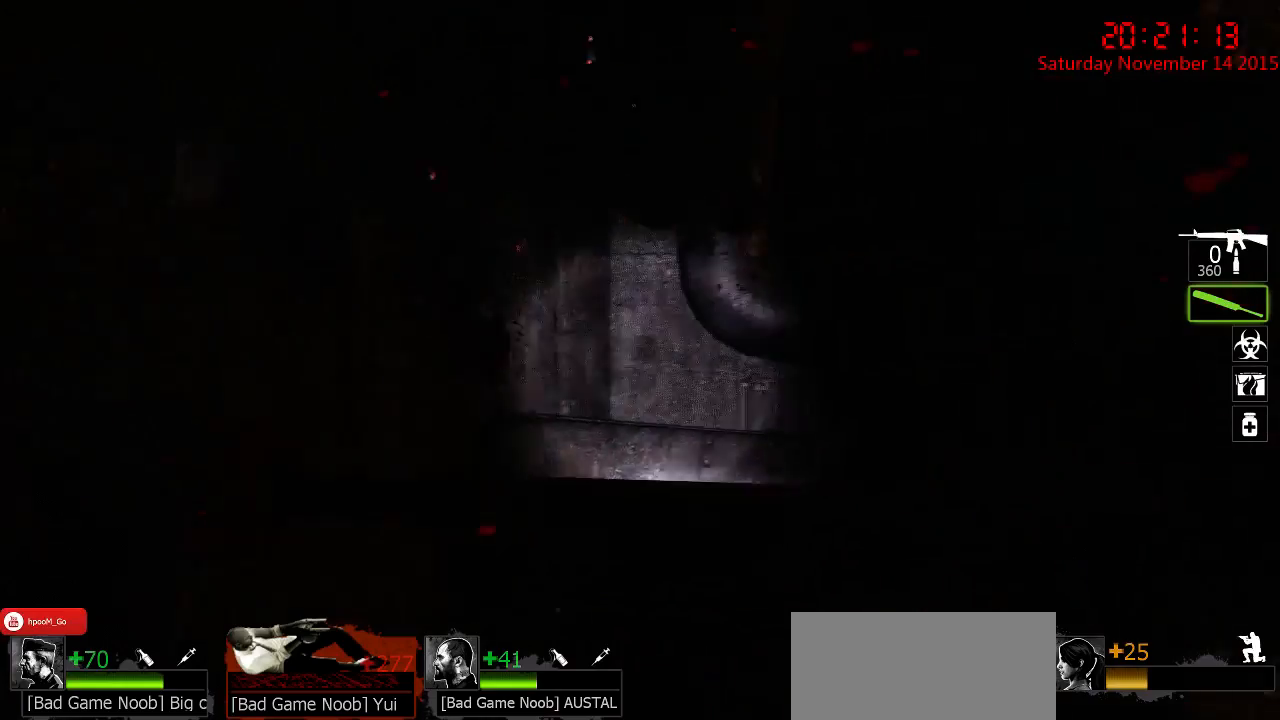
{"keys": ["ctrl", "w"], "mouse": ["left"], "events": [[17, "mouse_right", "down"], [50, "a", "down"], [50, "d", "up"], [117, "mouse_right", "up"], [200, "mouse_right", "down"], [267, "mouse_right", "up"], [300, "w", "down"], [400, "a", "up"], [400, "mouse_left", "down"]]}